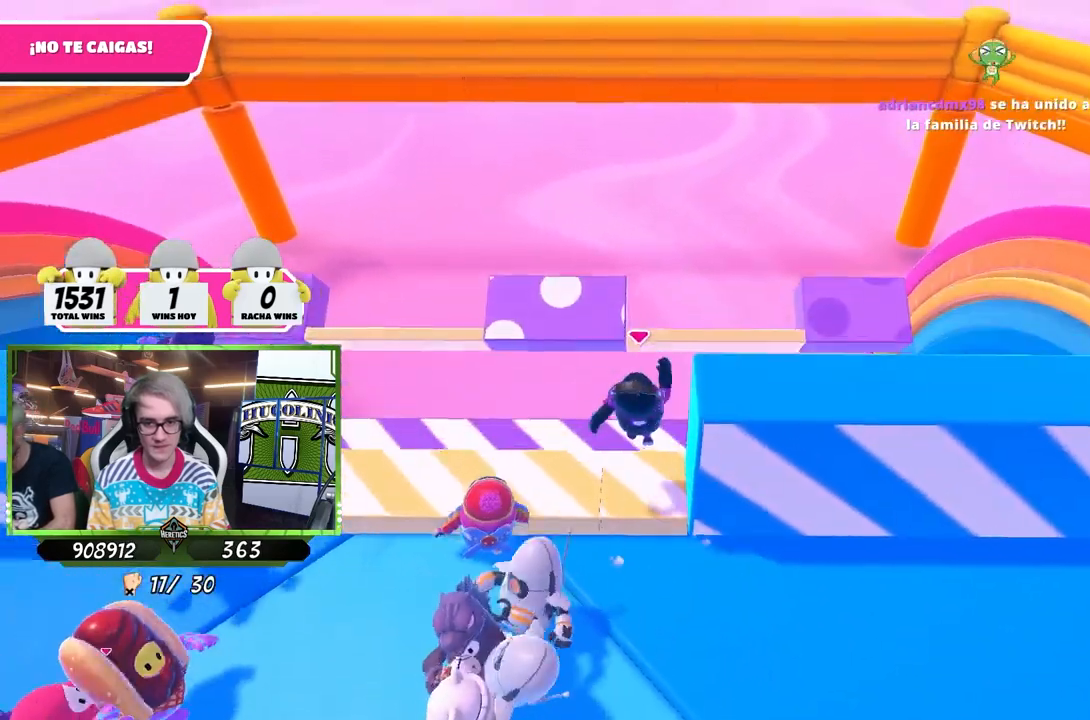
Gameplay with a controller (PlayStation layout); each line is a JSON object with the inputs held at the frame after it. "events" lists button and stick changes between this image and that frame as [ms after this image, input, new state], when the widget could be followed in between.
{"buttons": [], "left_stick": "right", "right_stick": "center", "events": [[150, "right_stick", "down"], [250, "right_stick", "center"], [383, "left_stick", "right"]]}
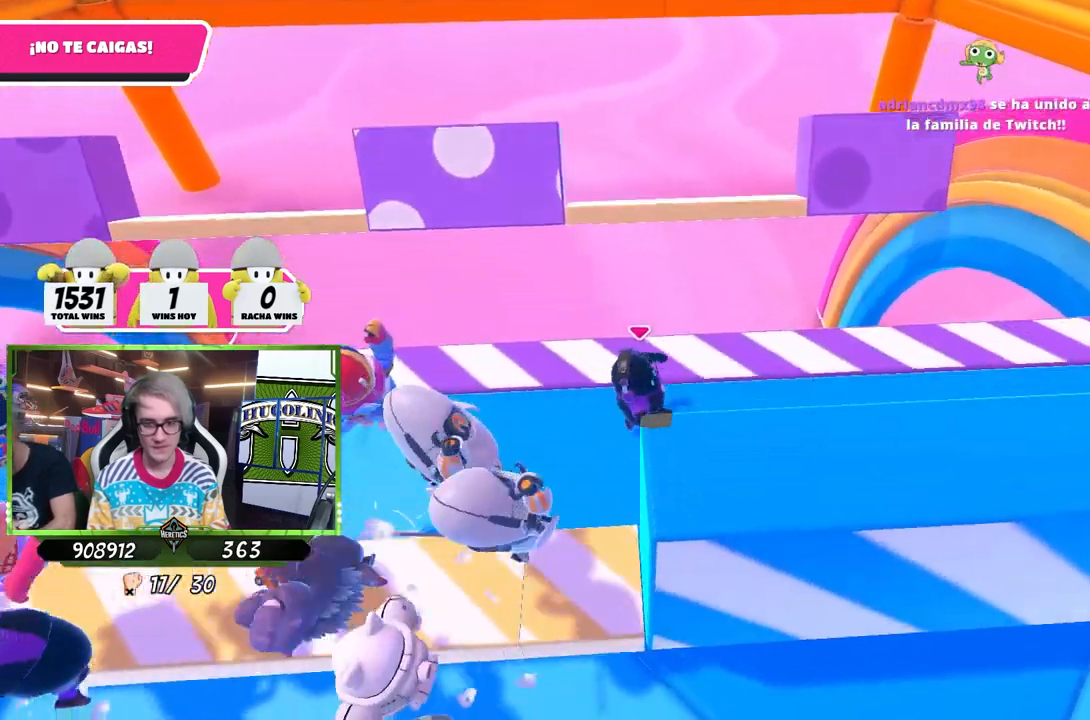
{"buttons": [], "left_stick": "left", "right_stick": "center", "events": [[117, "left_stick", "center"], [183, "left_stick", "left"], [283, "left_stick", "right"], [450, "left_stick", "left"]]}
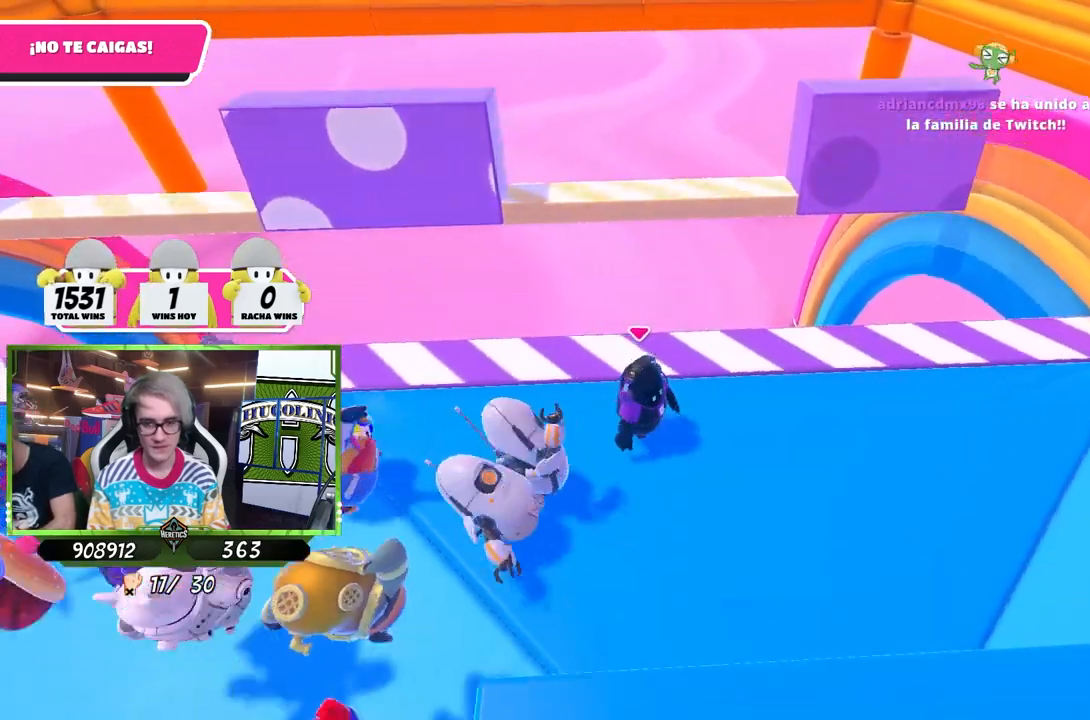
{"buttons": [], "left_stick": "left", "right_stick": "down", "events": [[117, "left_stick", "right"], [317, "left_stick", "left"], [483, "right_stick", "down"]]}
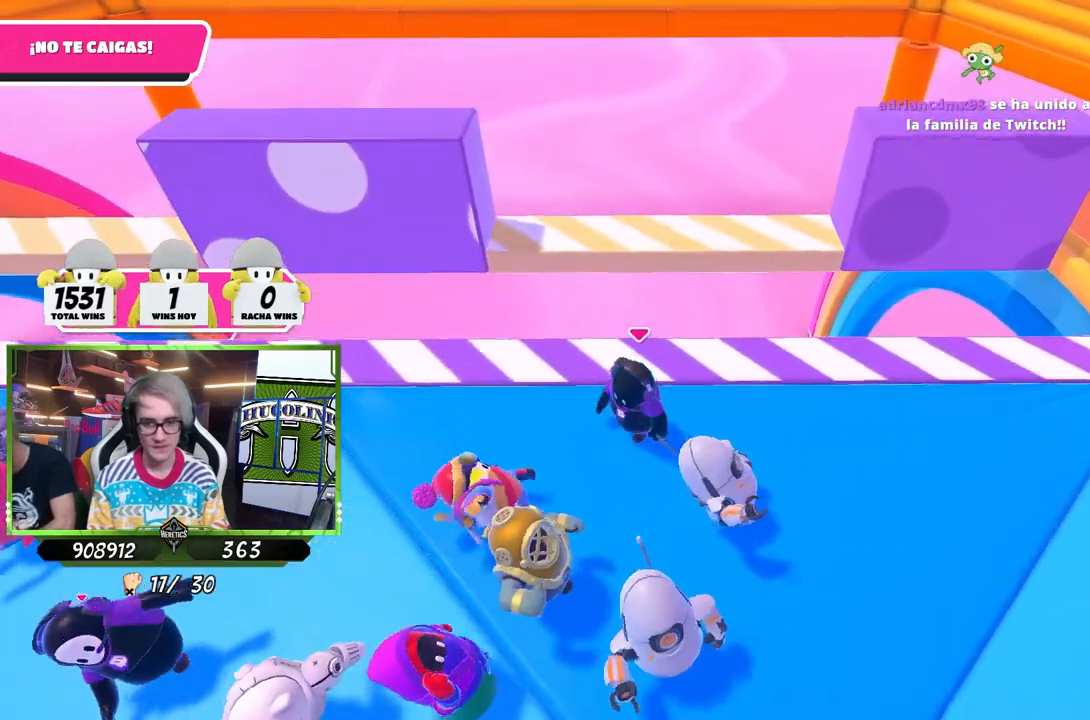
{"buttons": ["CROSS"], "left_stick": "center", "right_stick": "center", "events": [[50, "left_stick", "center"], [83, "right_stick", "center"], [483, "CROSS", "down"]]}
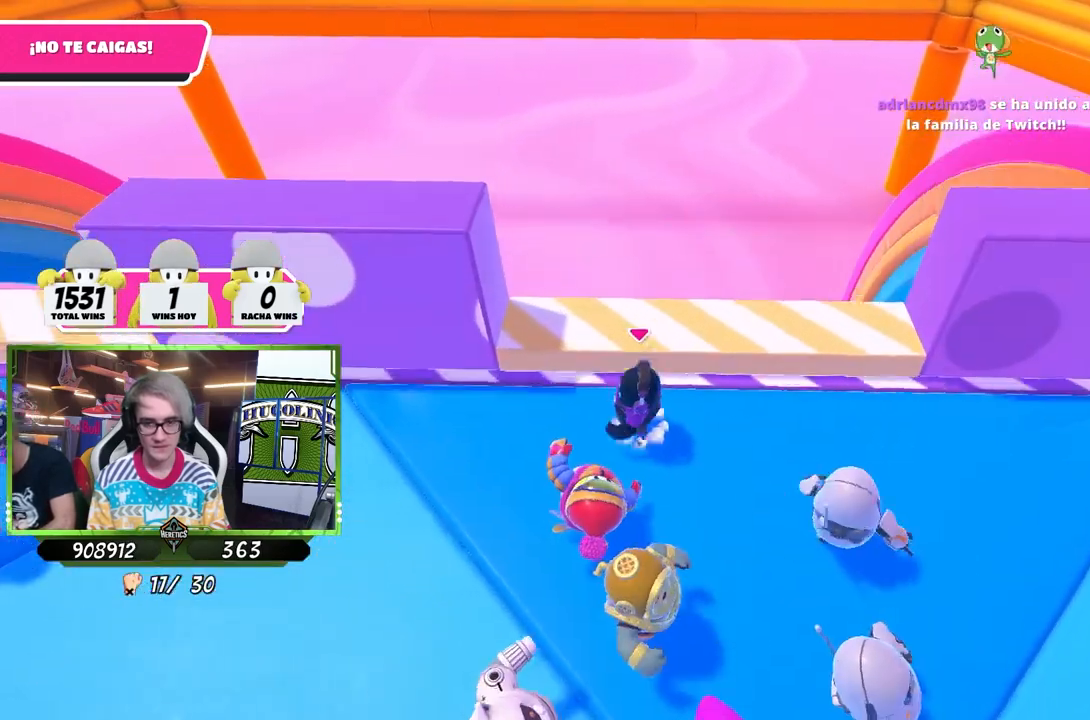
{"buttons": ["CROSS"], "left_stick": "up-left", "right_stick": "center", "events": [[17, "left_stick", "left"], [150, "CROSS", "up"], [183, "left_stick", "right"], [283, "left_stick", "center"], [300, "CROSS", "down"], [350, "left_stick", "up-left"]]}
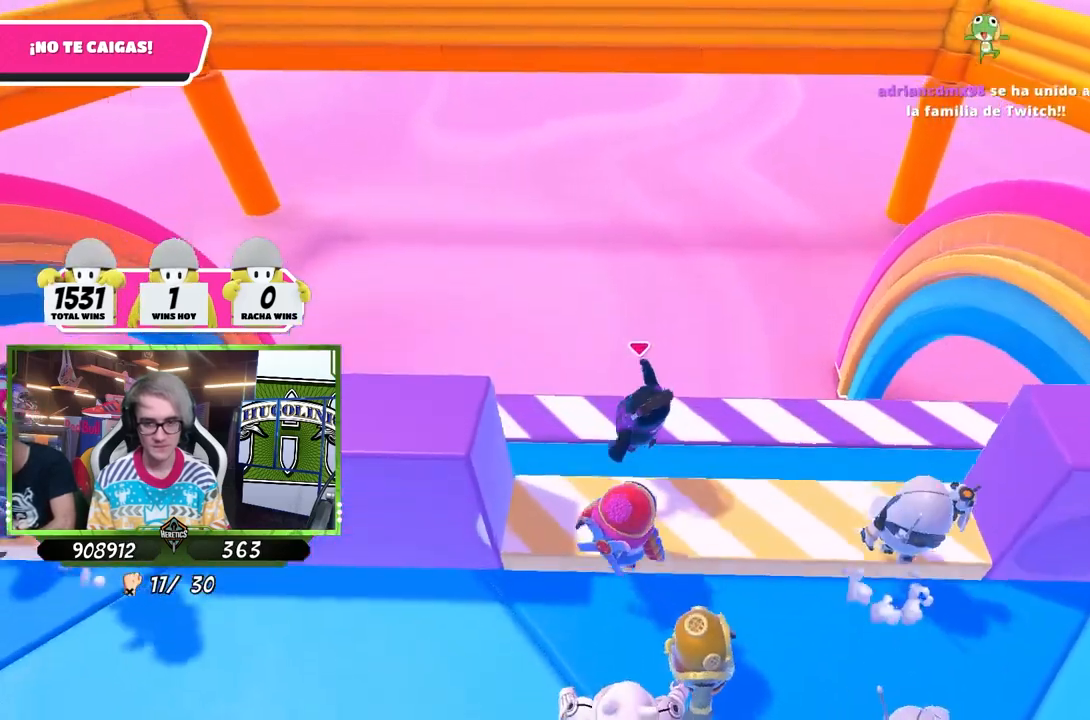
{"buttons": [], "left_stick": "left", "right_stick": "center", "events": [[83, "left_stick", "left"], [167, "CROSS", "up"], [250, "right_stick", "down"], [350, "right_stick", "center"]]}
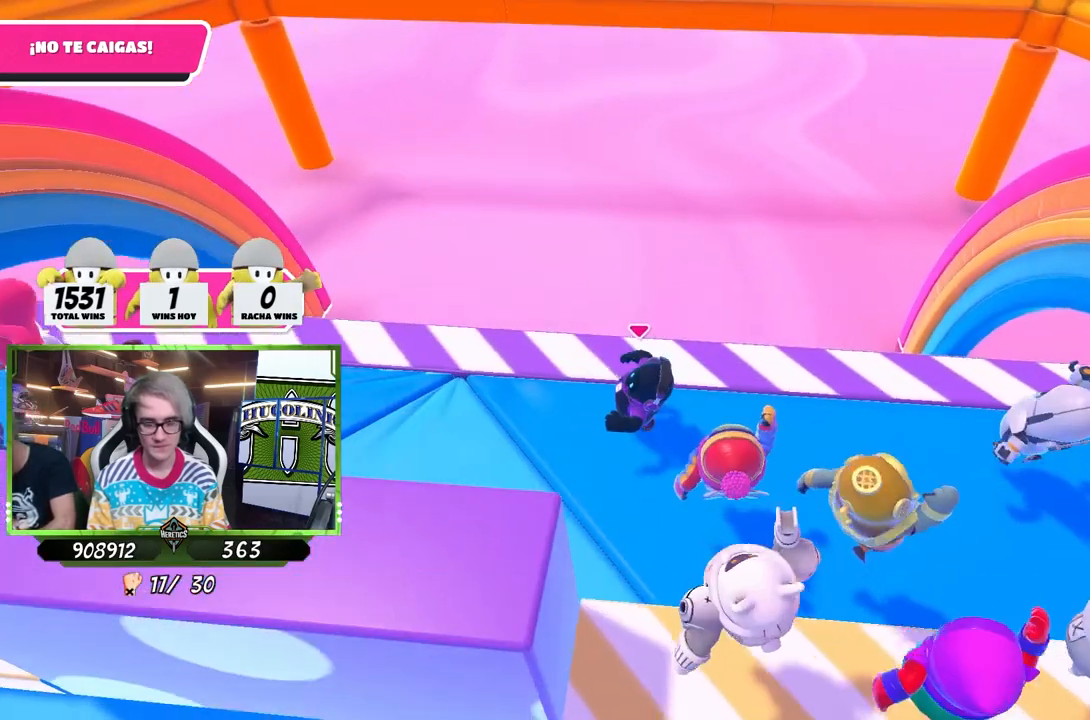
{"buttons": [], "left_stick": "right", "right_stick": "center", "events": [[50, "left_stick", "right"], [150, "right_stick", "down"], [250, "left_stick", "left"], [283, "right_stick", "center"], [417, "left_stick", "right"]]}
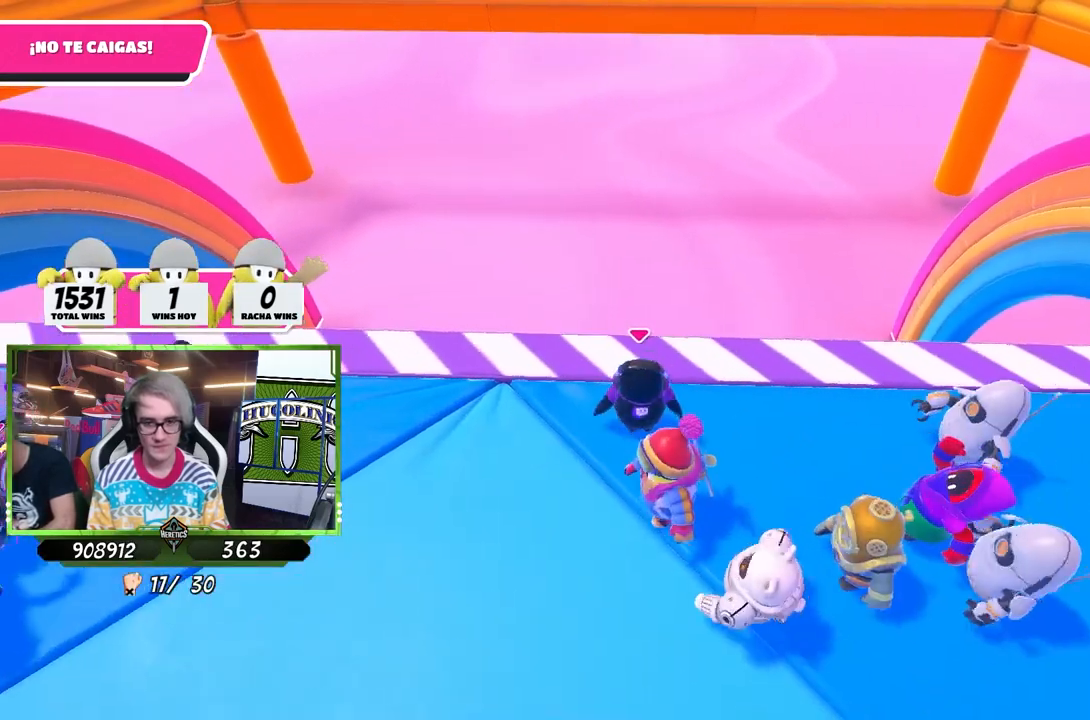
{"buttons": [], "left_stick": "left", "right_stick": "center", "events": [[83, "left_stick", "center"], [250, "left_stick", "right"], [450, "left_stick", "left"]]}
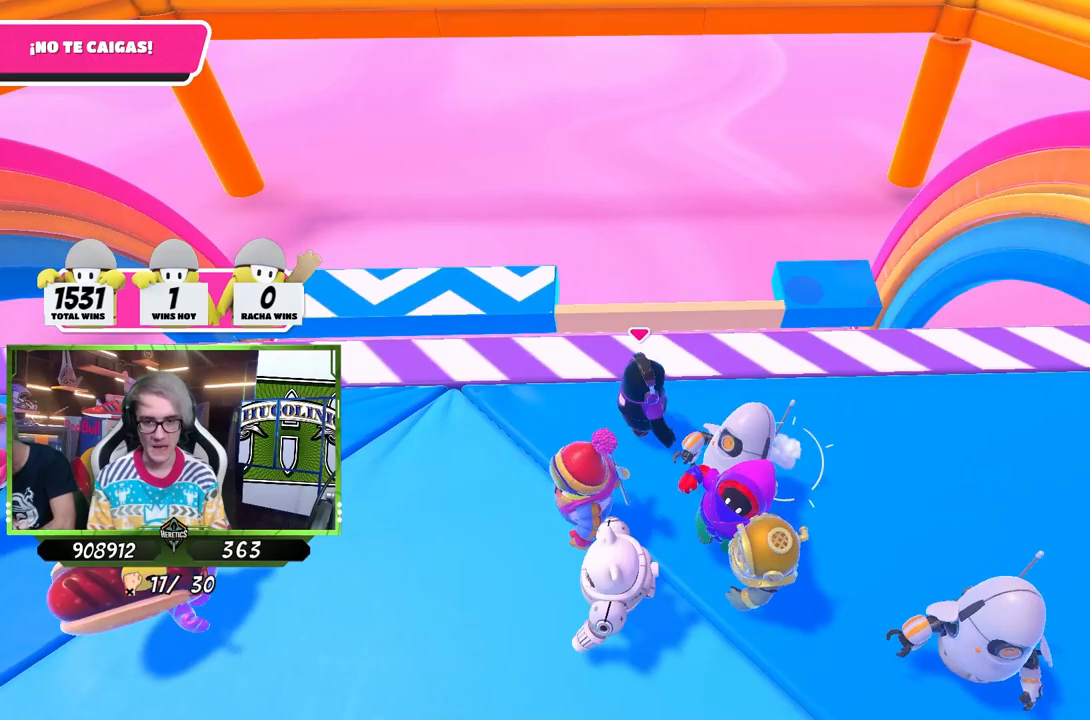
{"buttons": [], "left_stick": "right", "right_stick": "center", "events": [[50, "left_stick", "right"]]}
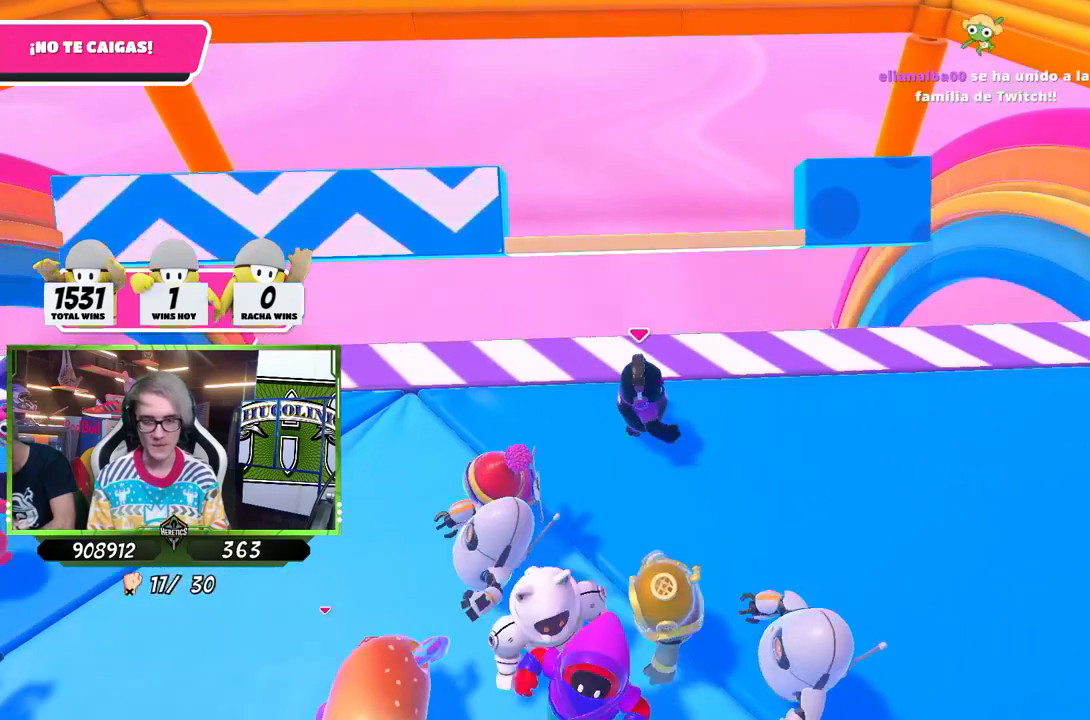
{"buttons": [], "left_stick": "right", "right_stick": "down", "events": [[483, "right_stick", "down"]]}
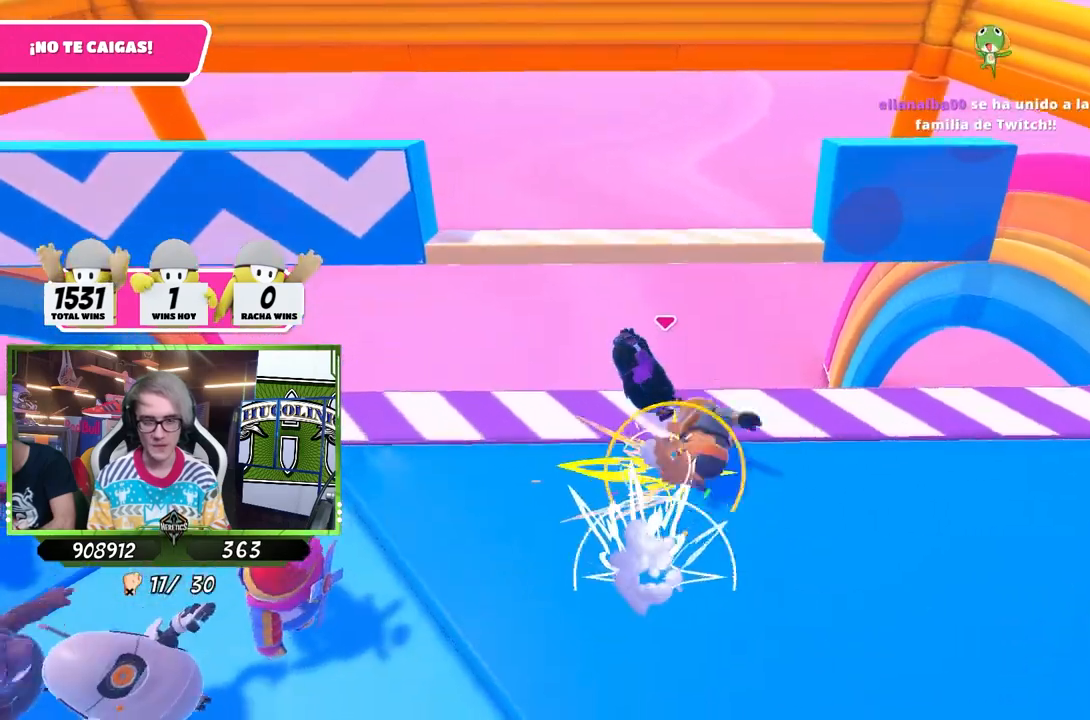
{"buttons": [], "left_stick": "down", "right_stick": "center", "events": [[50, "left_stick", "center"], [83, "right_stick", "center"], [150, "left_stick", "down-right"], [250, "right_stick", "down-left"], [283, "left_stick", "down"], [417, "right_stick", "center"]]}
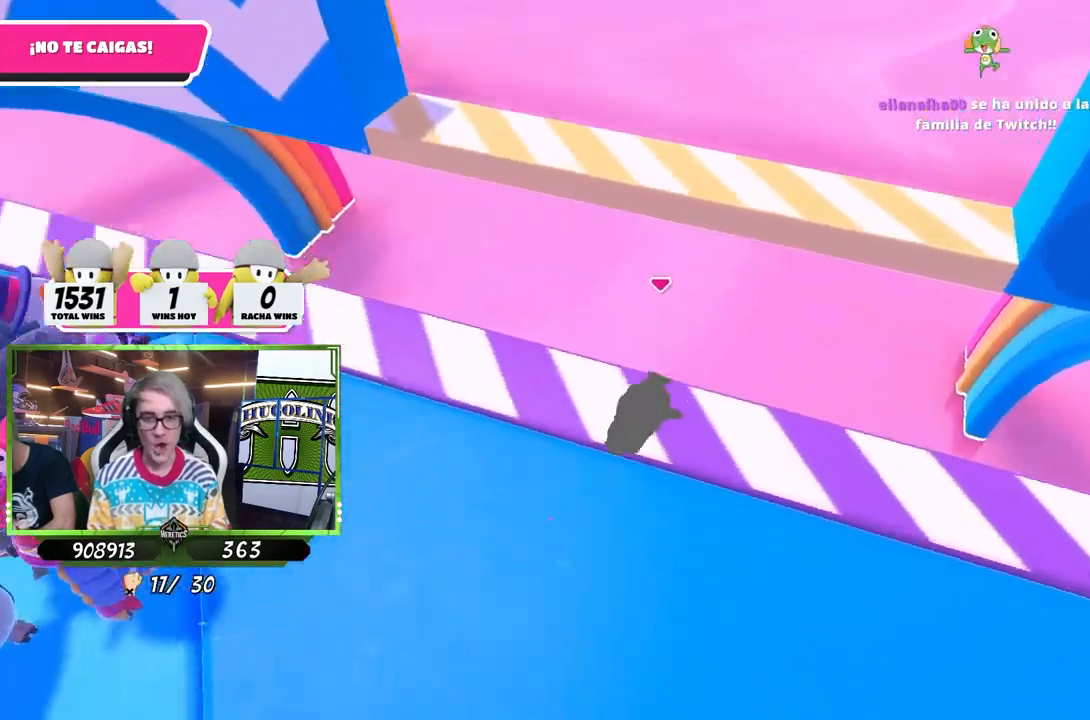
{"buttons": [], "left_stick": "center", "right_stick": "center", "events": [[17, "CROSS", "down"], [150, "CROSS", "up"], [250, "left_stick", "center"], [350, "right_stick", "up"], [483, "right_stick", "center"]]}
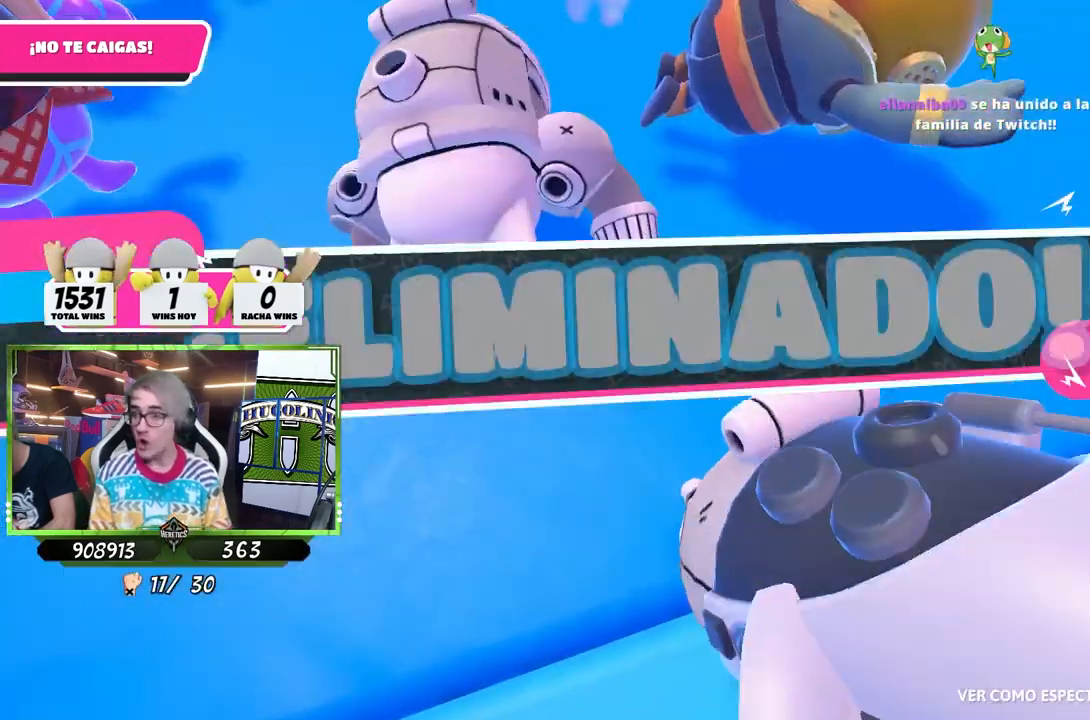
{"buttons": [], "left_stick": "center", "right_stick": "center", "events": [[317, "right_stick", "up"], [417, "right_stick", "center"]]}
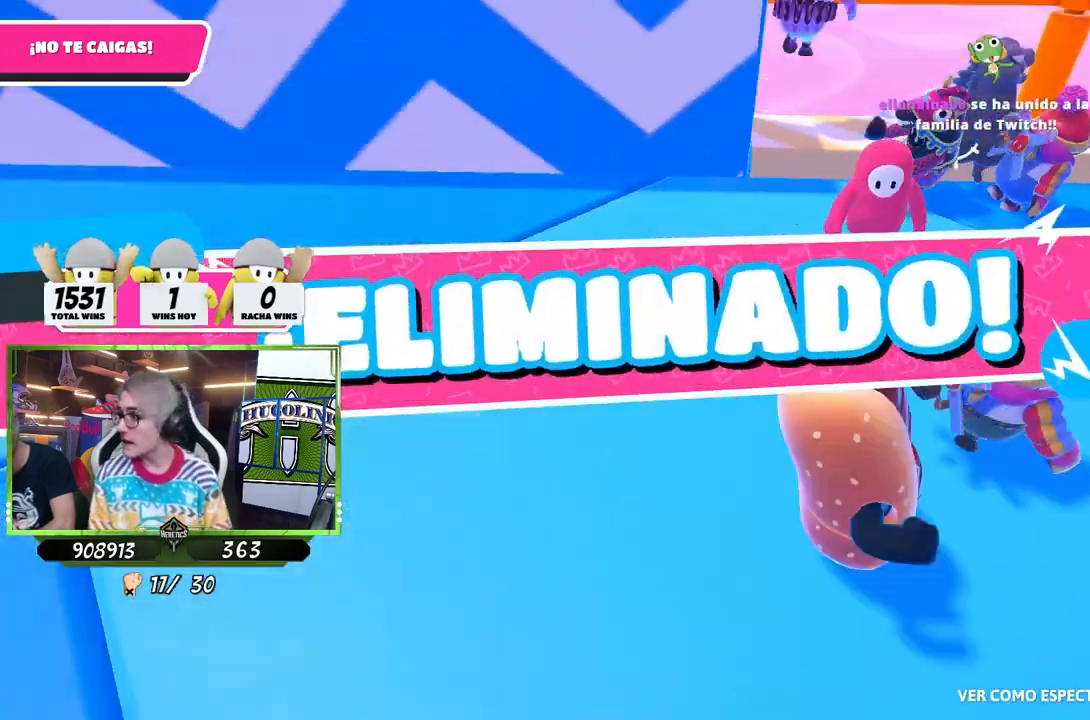
{"buttons": [], "left_stick": "center", "right_stick": "center", "events": []}
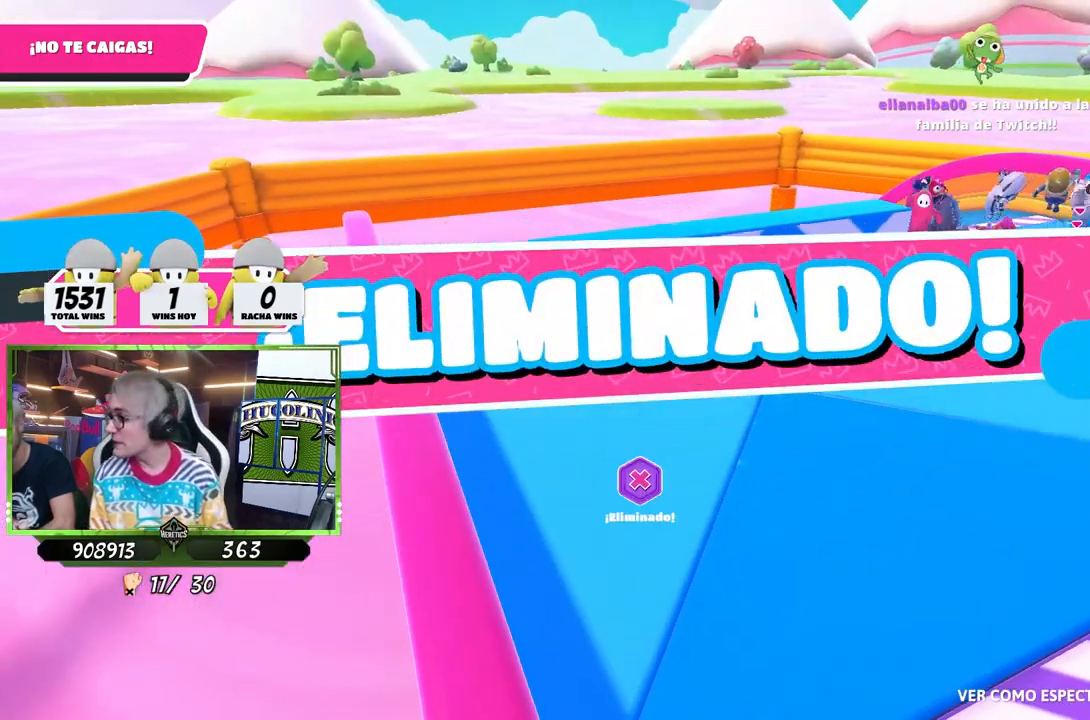
{"buttons": [], "left_stick": "center", "right_stick": "center", "events": []}
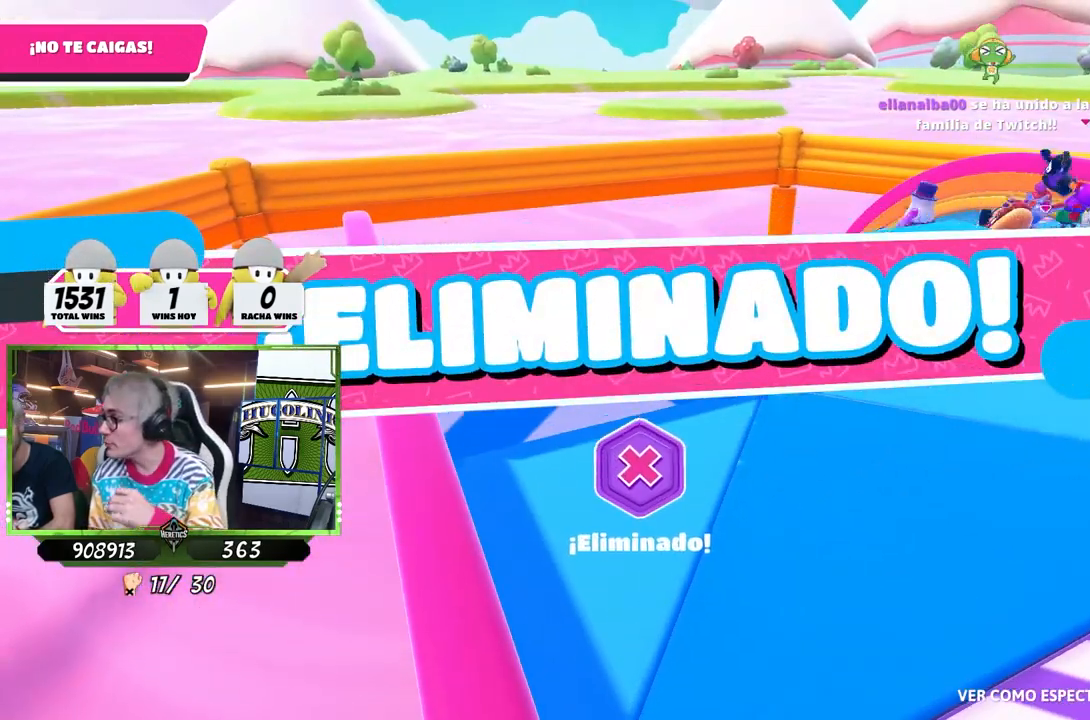
{"buttons": [], "left_stick": "center", "right_stick": "center", "events": []}
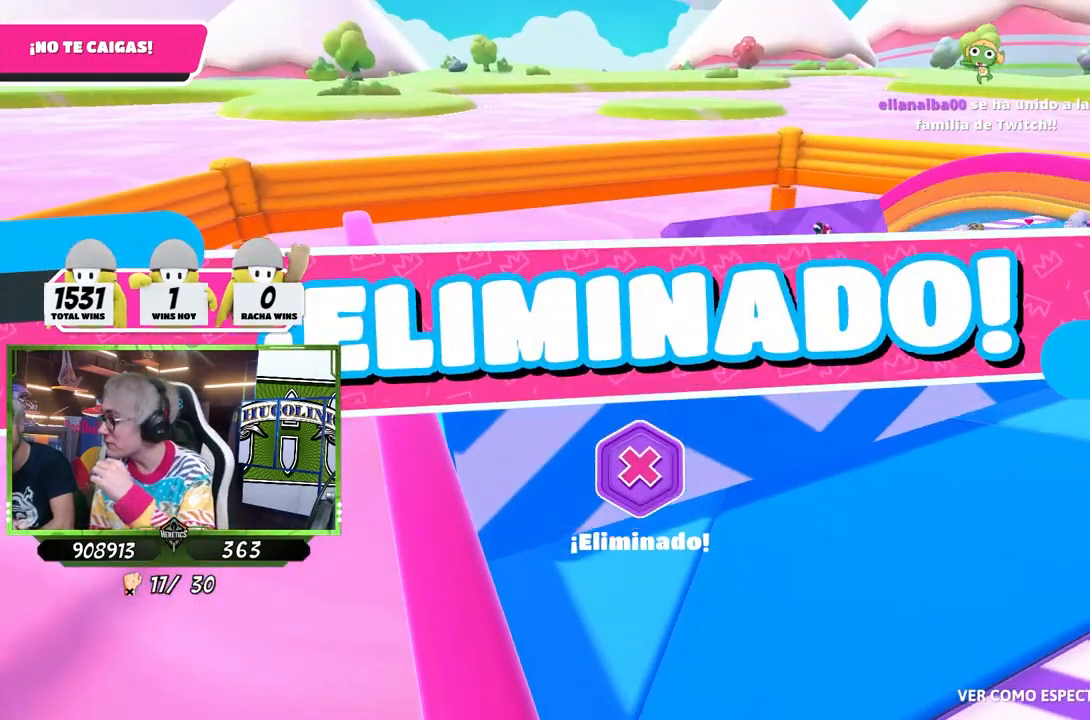
{"buttons": [], "left_stick": "center", "right_stick": "center", "events": []}
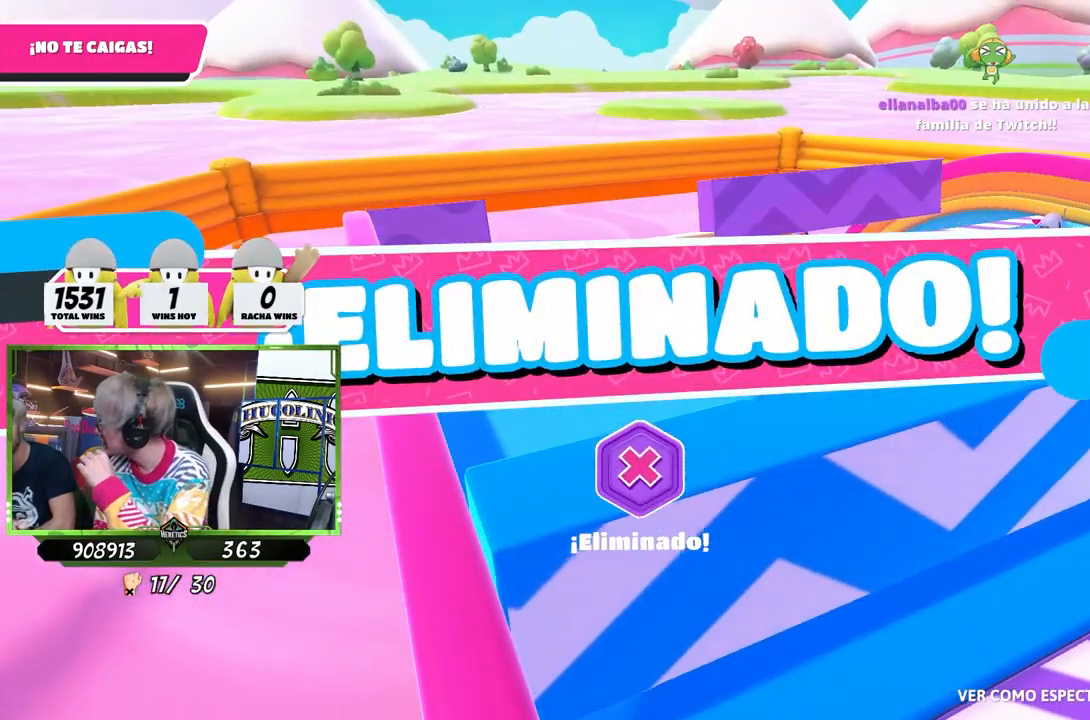
{"buttons": [], "left_stick": "center", "right_stick": "center", "events": []}
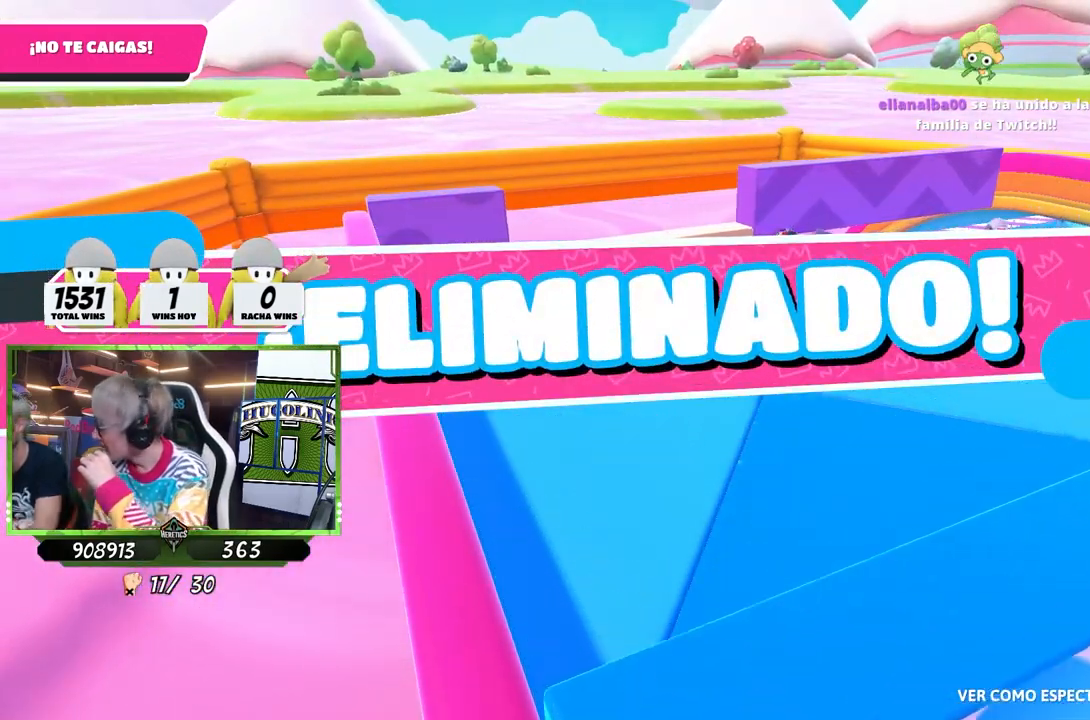
{"buttons": [], "left_stick": "center", "right_stick": "center", "events": []}
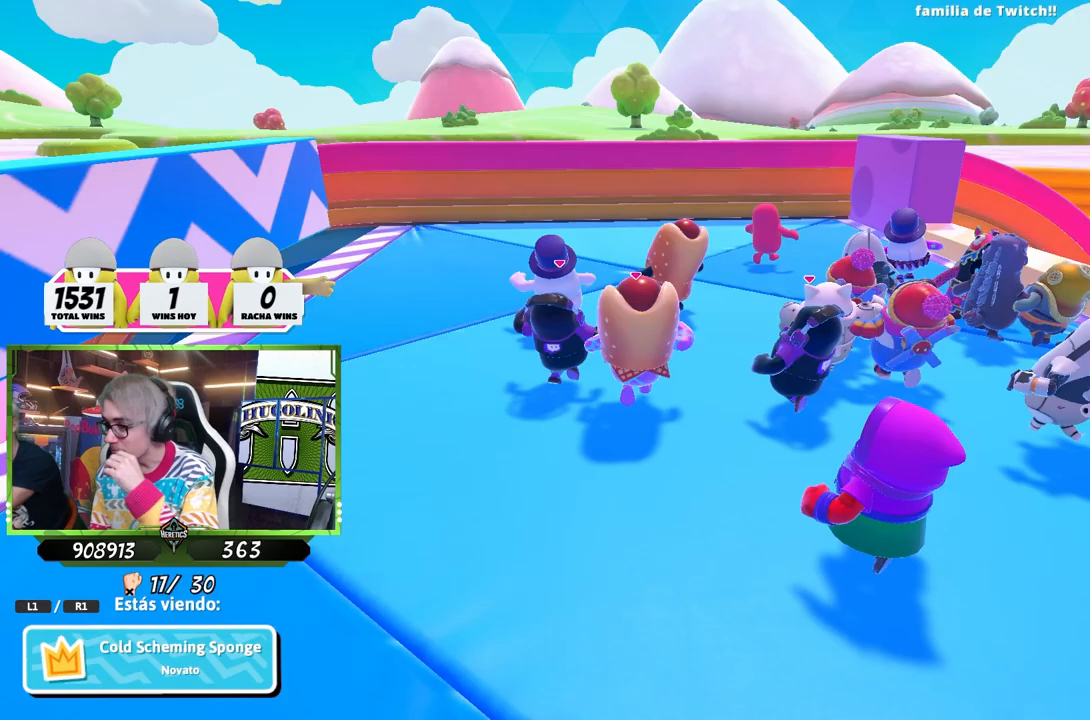
{"buttons": [], "left_stick": "center", "right_stick": "center", "events": []}
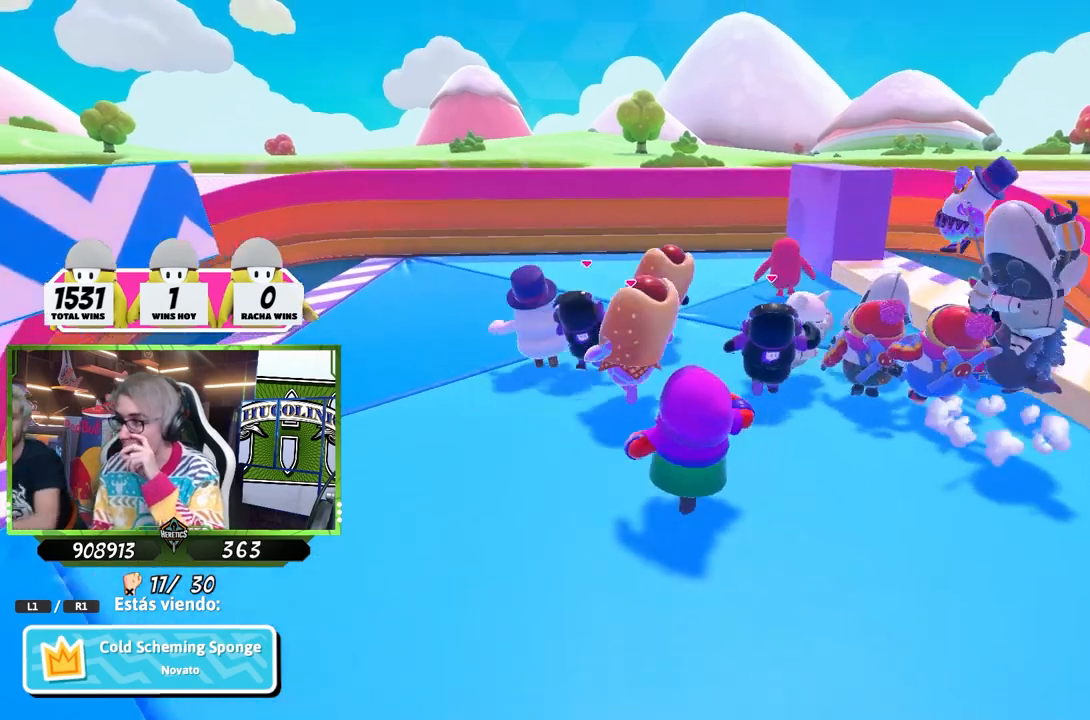
{"buttons": [], "left_stick": "right", "right_stick": "center", "events": [[100, "left_stick", "right"]]}
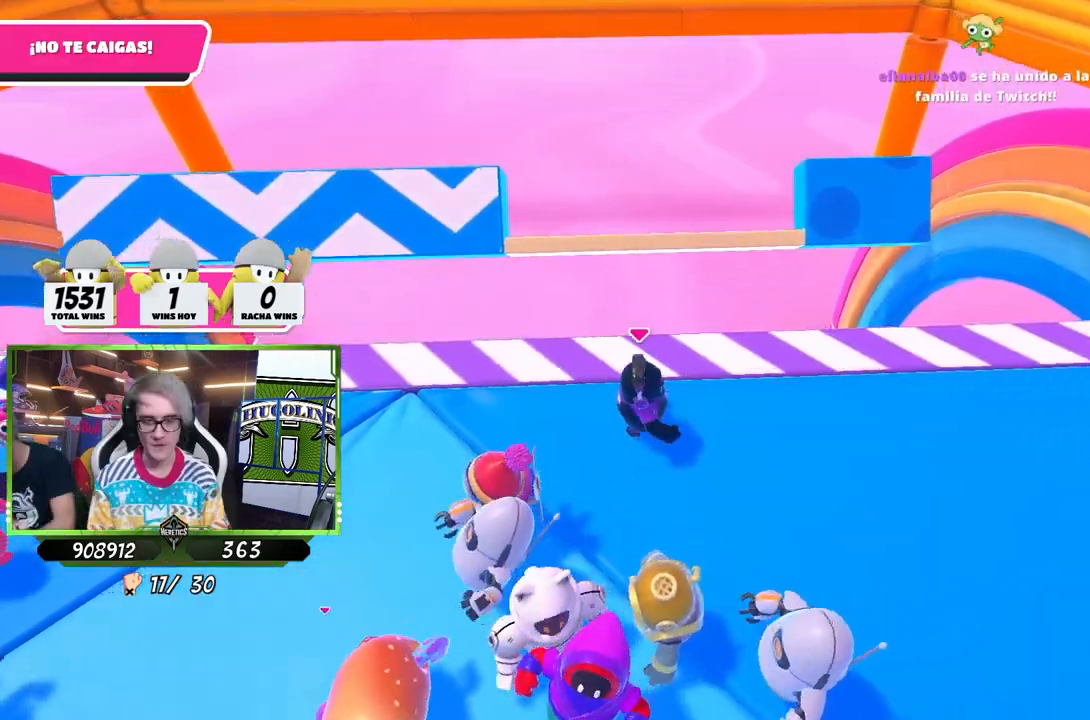
{"buttons": [], "left_stick": "right", "right_stick": "center", "events": []}
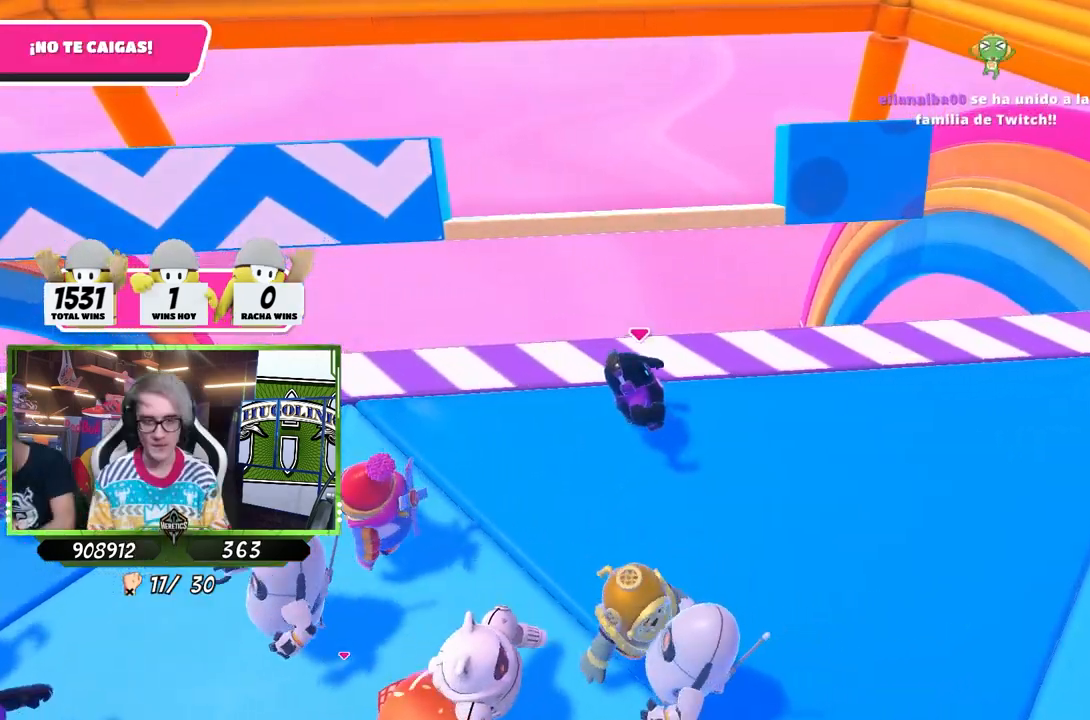
{"buttons": [], "left_stick": "right", "right_stick": "down", "events": [[467, "right_stick", "down"]]}
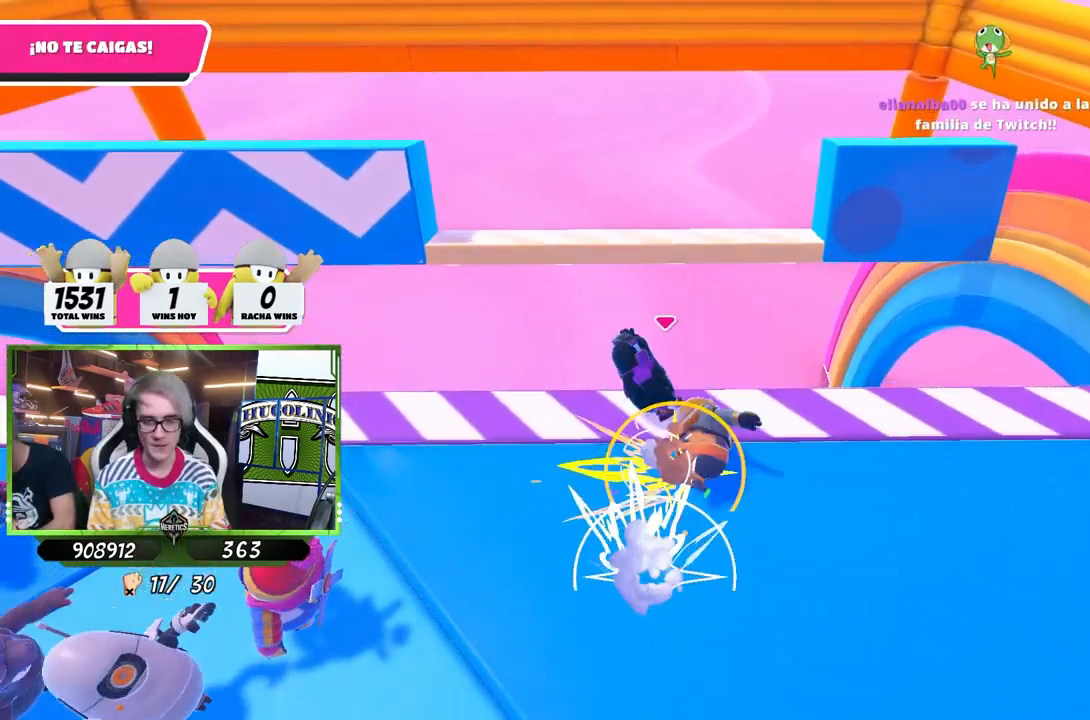
{"buttons": [], "left_stick": "down", "right_stick": "down-left", "events": [[100, "left_stick", "center"], [167, "right_stick", "center"], [300, "left_stick", "down"], [500, "right_stick", "down-left"]]}
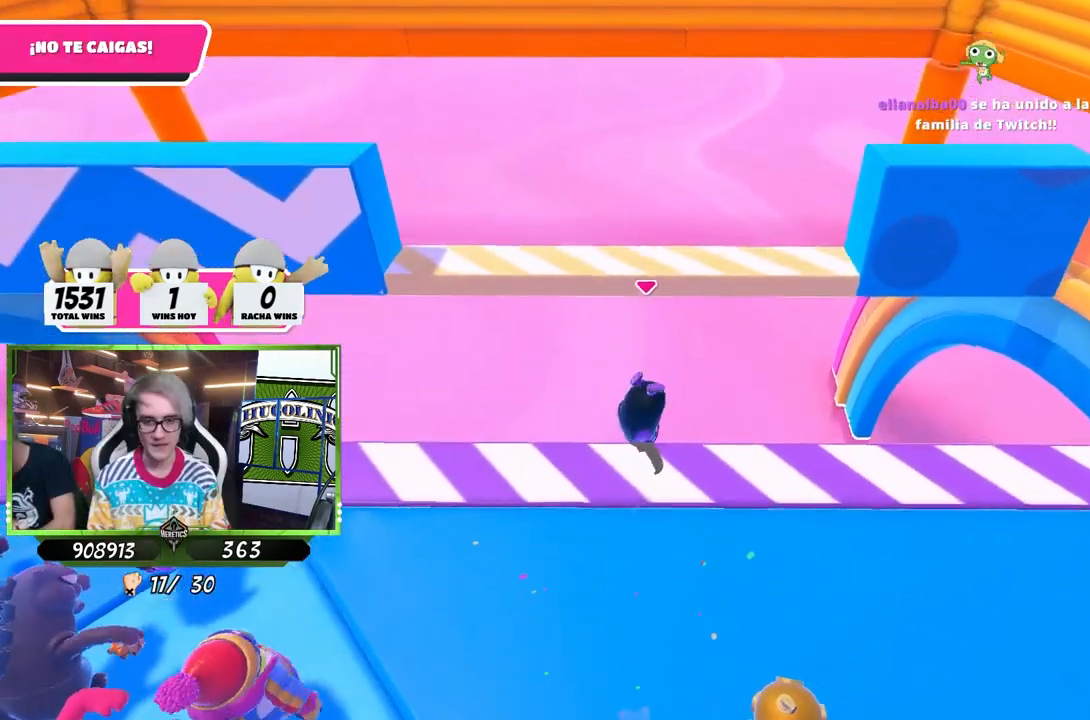
{"buttons": [], "left_stick": "down", "right_stick": "center", "events": [[333, "right_stick", "center"]]}
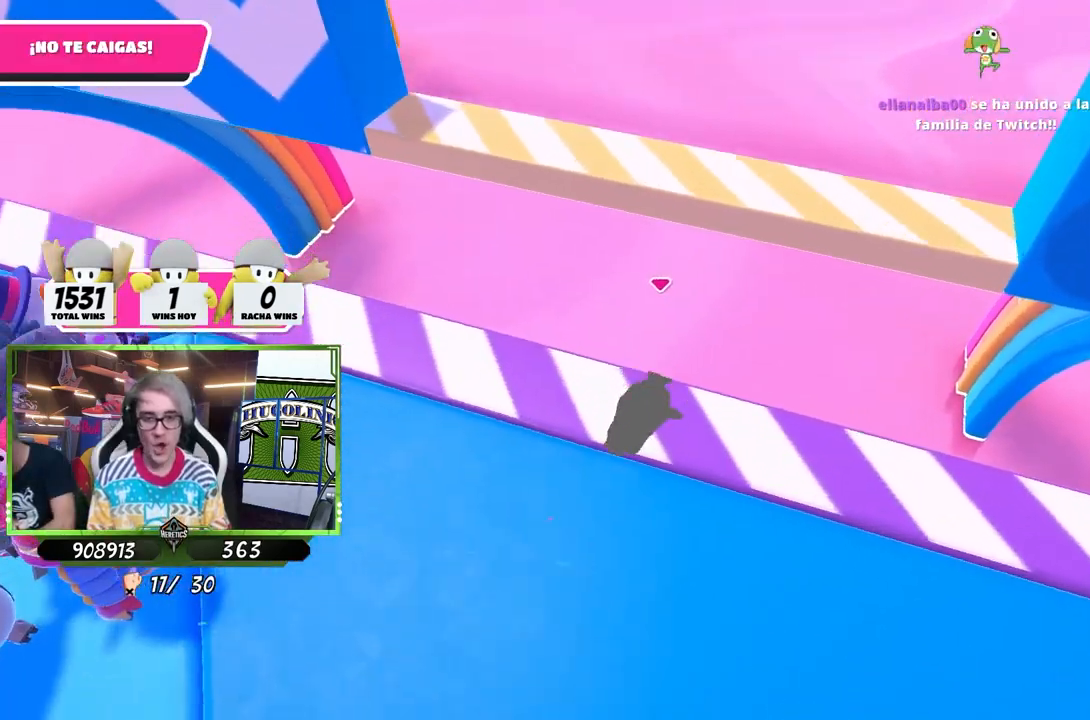
{"buttons": [], "left_stick": "center", "right_stick": "center", "events": [[33, "CROSS", "down"], [300, "CROSS", "up"], [500, "left_stick", "center"]]}
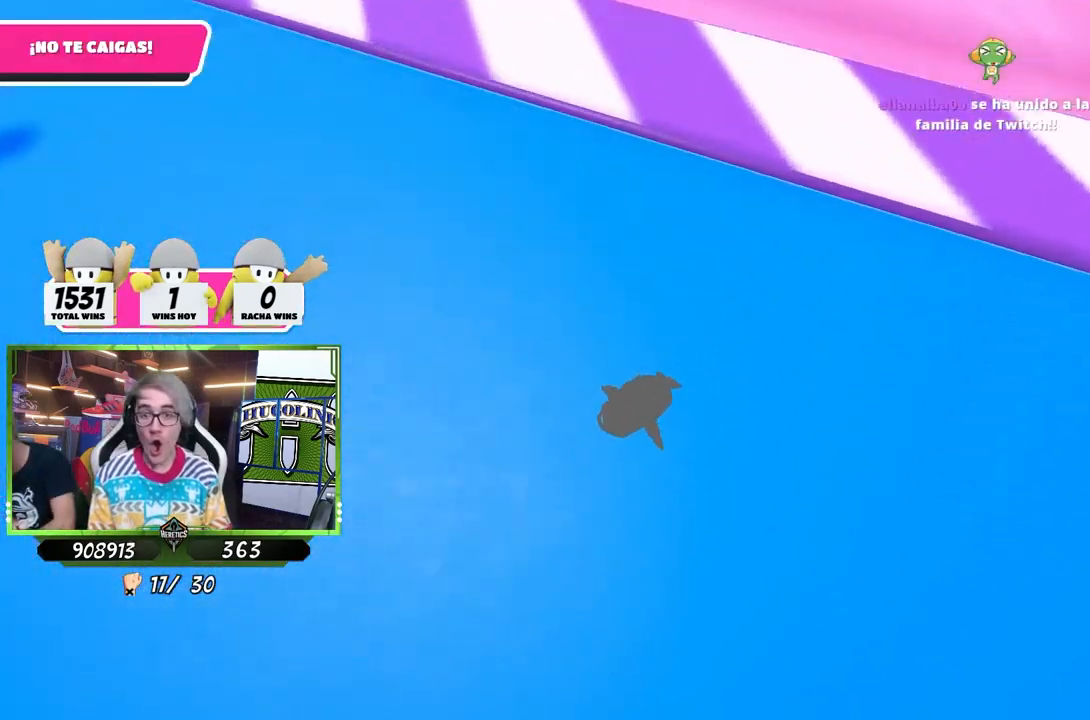
{"buttons": [], "left_stick": "center", "right_stick": "center", "events": [[200, "right_stick", "up"], [467, "right_stick", "center"]]}